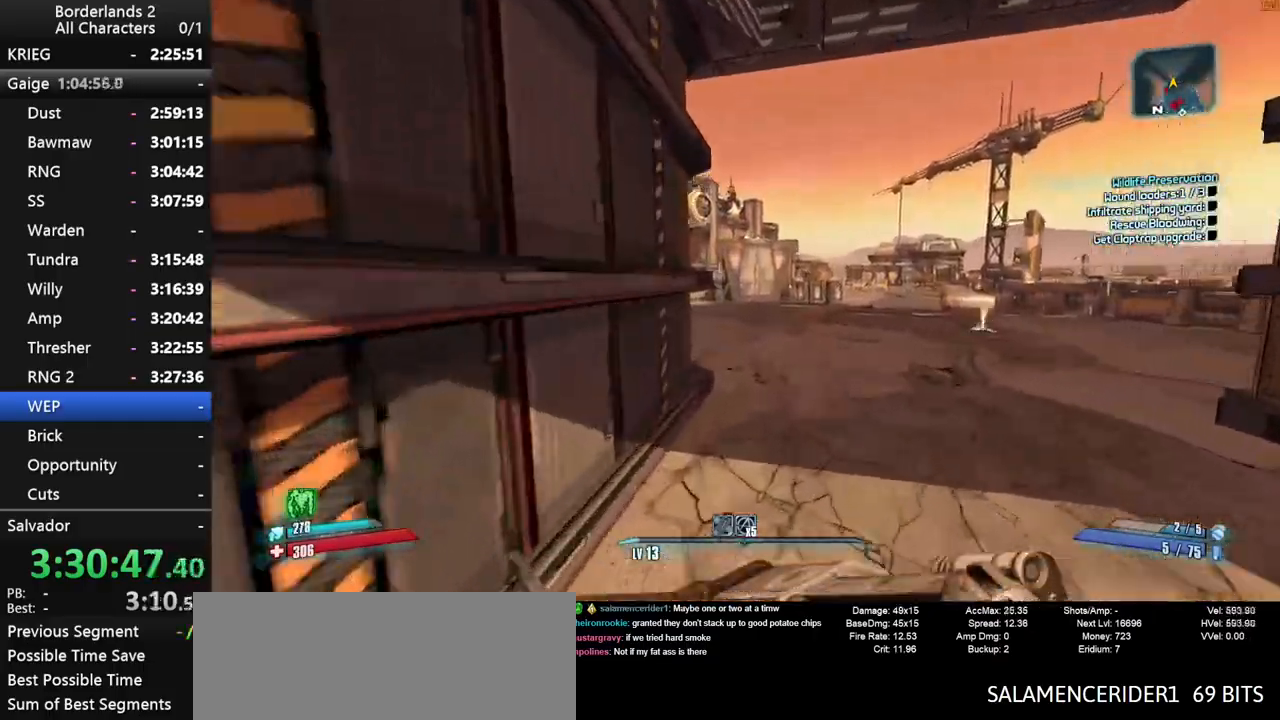
Gameplay with keyboard and mouse; each line is a JSON object with the keys and mouse buttons held at the frame after it. "events" lists presses ("down") and releases ("up") of "1", "2", "3", "4", "a", "b", "c", "ctrl", "d", "down", "e", "end", "escape", "f", "g", "left", "q", "r", "return", "right", "s", "shift", "space", "t", "tab", "up", "v", "w", "x", "y", "z", "mouse_left", "mouse_middle", "mouse_right", "mouse_wheel_up" and "mouse_wheel_down" between this image and that frame as [ms after this image, input, new state], when the widget could be followed in between. "mouse_left", "mouse_middle", "mouse_right", "mouse_wheel_up", "mouse_wheel_down" = the "left", "middle", "right", "wheel_up", "wheel_down" buttons of the "mouse" list. No other keys are recorded. "mouse_move" is the direction in which the mouse moves at that frame (one of eight, or "still"), when it could be read.
{"keys": ["w"], "mouse": [], "mouse_move": "still", "events": [[34, "shift", "up"]]}
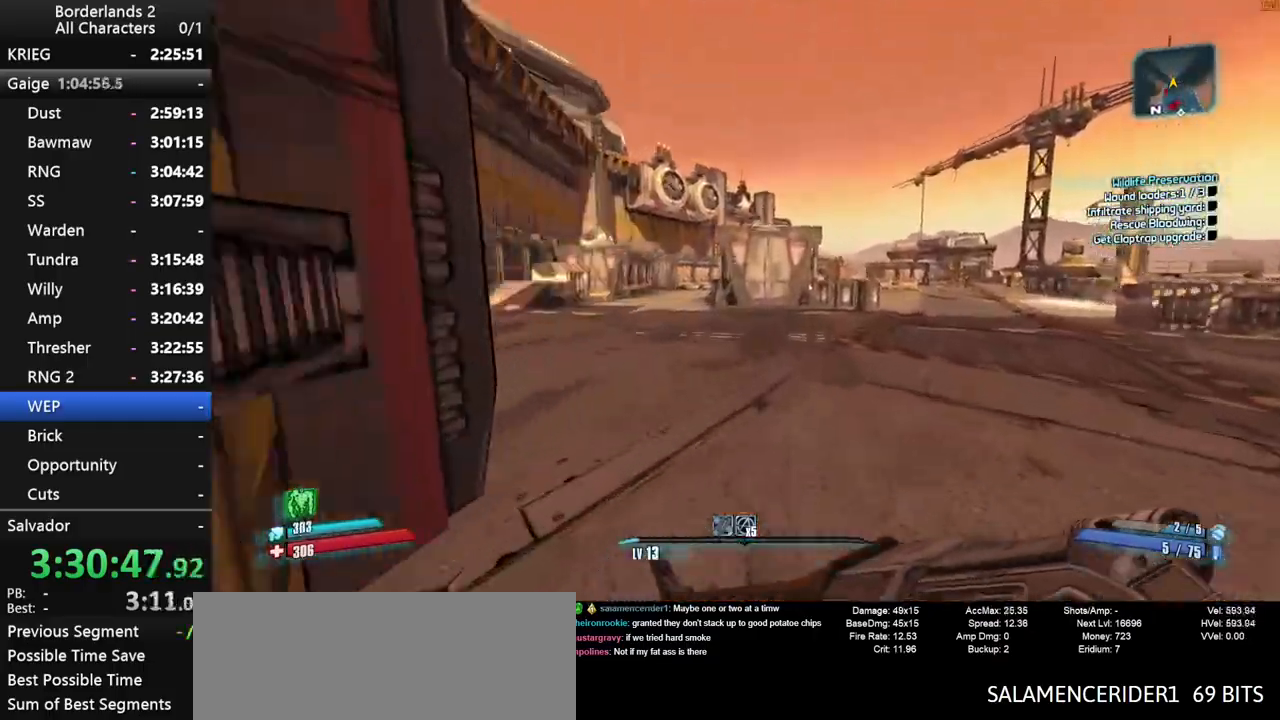
{"keys": ["shift", "w"], "mouse": [], "mouse_move": "down-left", "events": [[184, "a", "down"], [417, "a", "up"], [467, "shift", "down"]]}
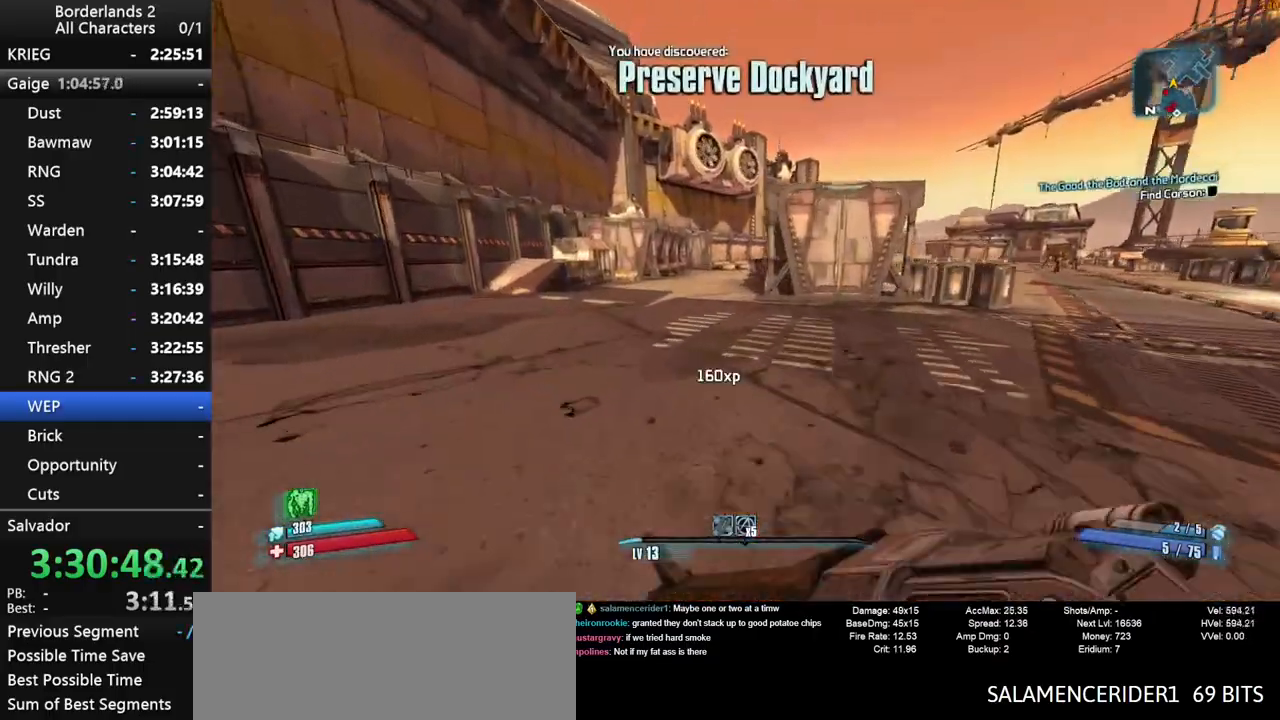
{"keys": ["a", "w"], "mouse": [], "mouse_move": "right", "events": [[150, "space", "down"], [250, "g", "down"], [334, "g", "up"], [334, "shift", "up"], [384, "space", "up"], [484, "a", "down"]]}
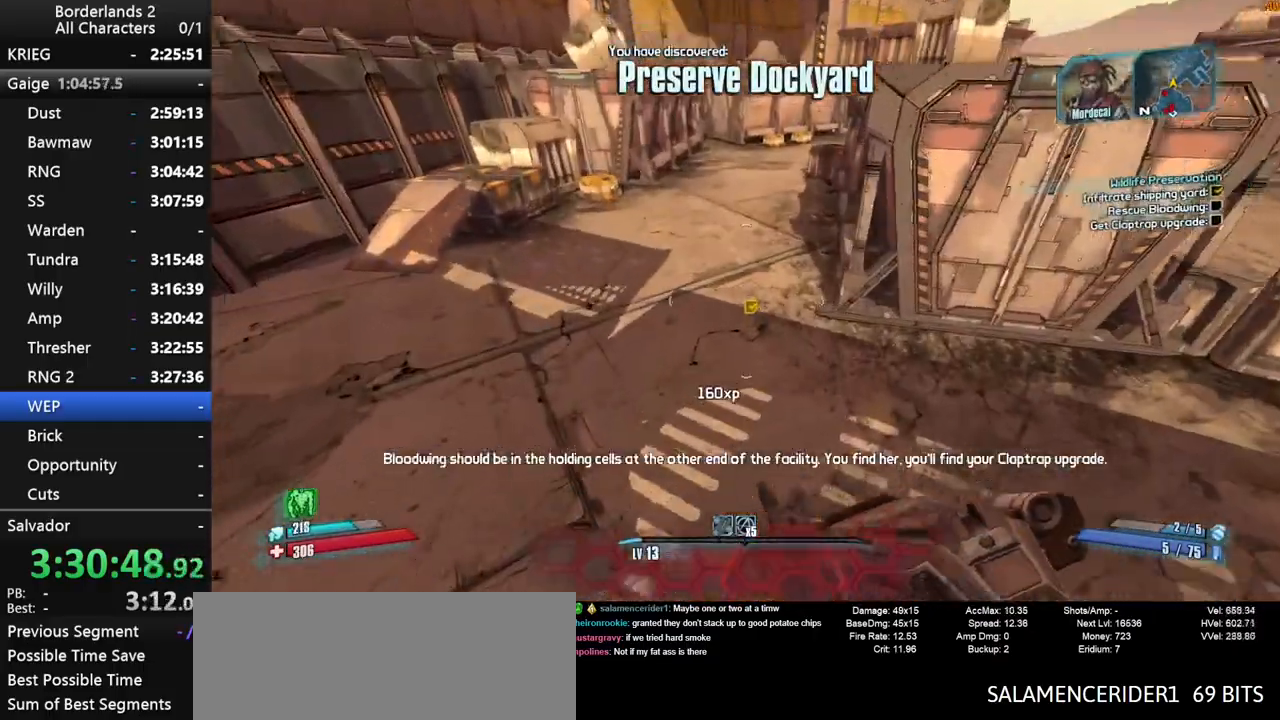
{"keys": ["w"], "mouse": [], "mouse_move": "up", "events": [[267, "a", "up"], [400, "shift", "down"], [500, "shift", "up"]]}
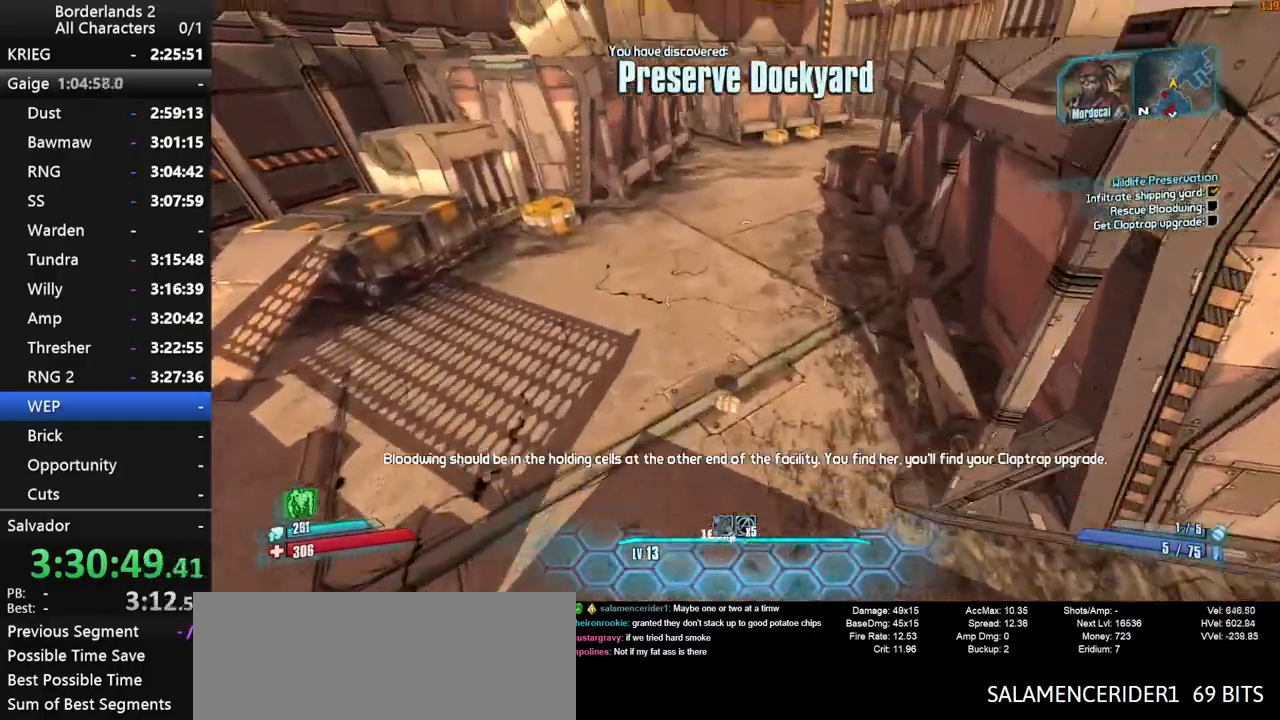
{"keys": ["shift", "w"], "mouse": [], "mouse_move": "up", "events": [[84, "shift", "down"], [184, "shift", "up"], [284, "shift", "down"], [317, "shift", "up"], [417, "shift", "down"]]}
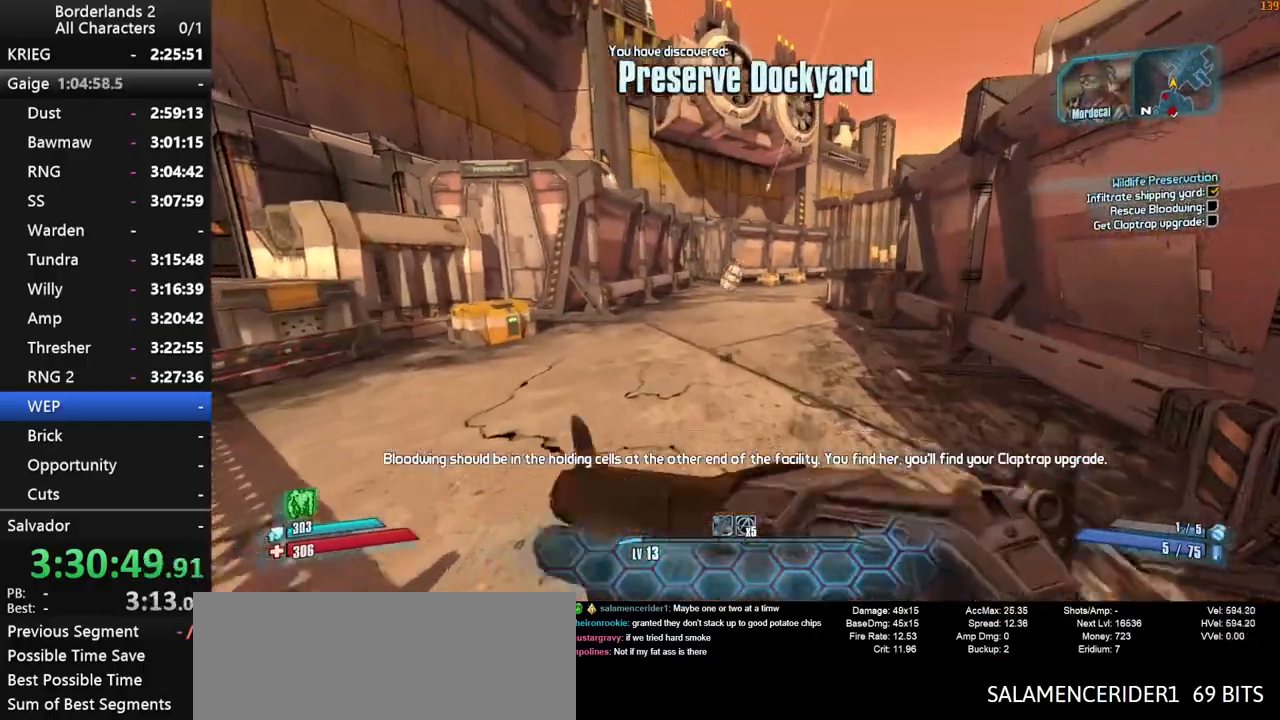
{"keys": ["a", "w"], "mouse": [], "mouse_move": "still", "events": [[50, "shift", "up"], [100, "shift", "down"], [150, "d", "down"], [250, "shift", "up"], [334, "a", "down"], [384, "d", "up"]]}
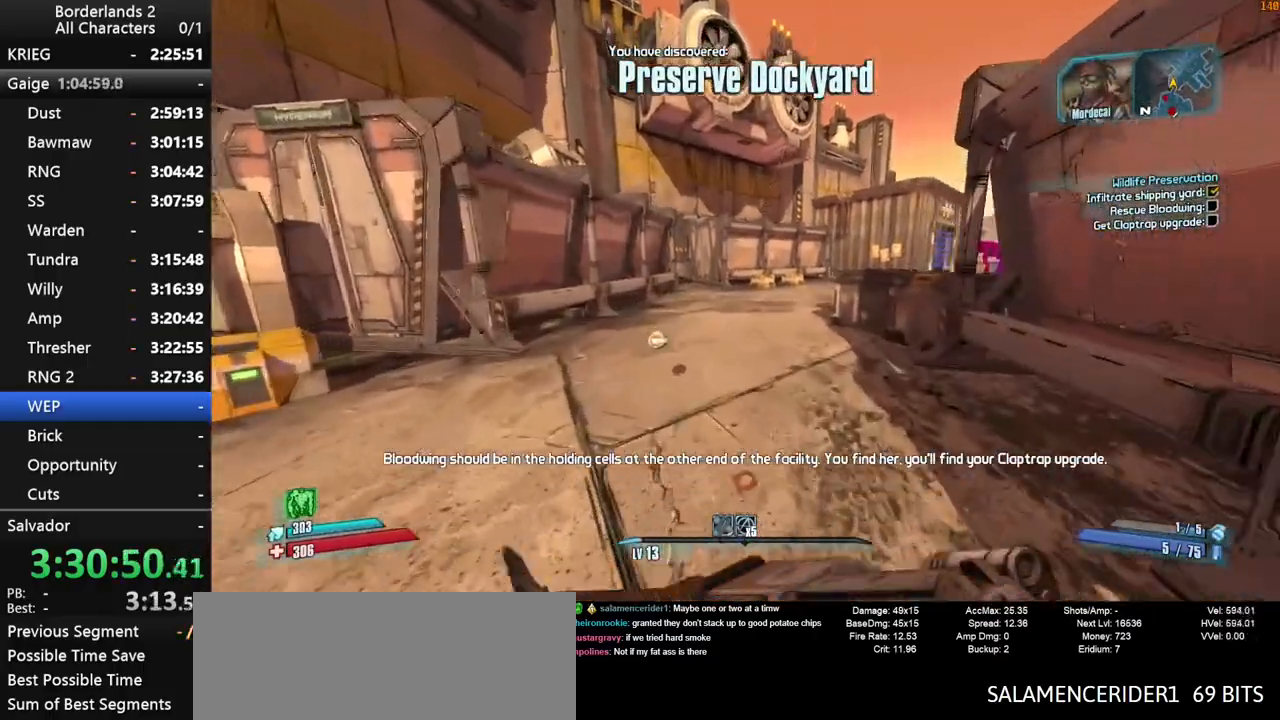
{"keys": ["shift", "space", "w"], "mouse": [], "mouse_move": "still", "events": [[34, "shift", "down"], [217, "a", "up"], [500, "space", "down"]]}
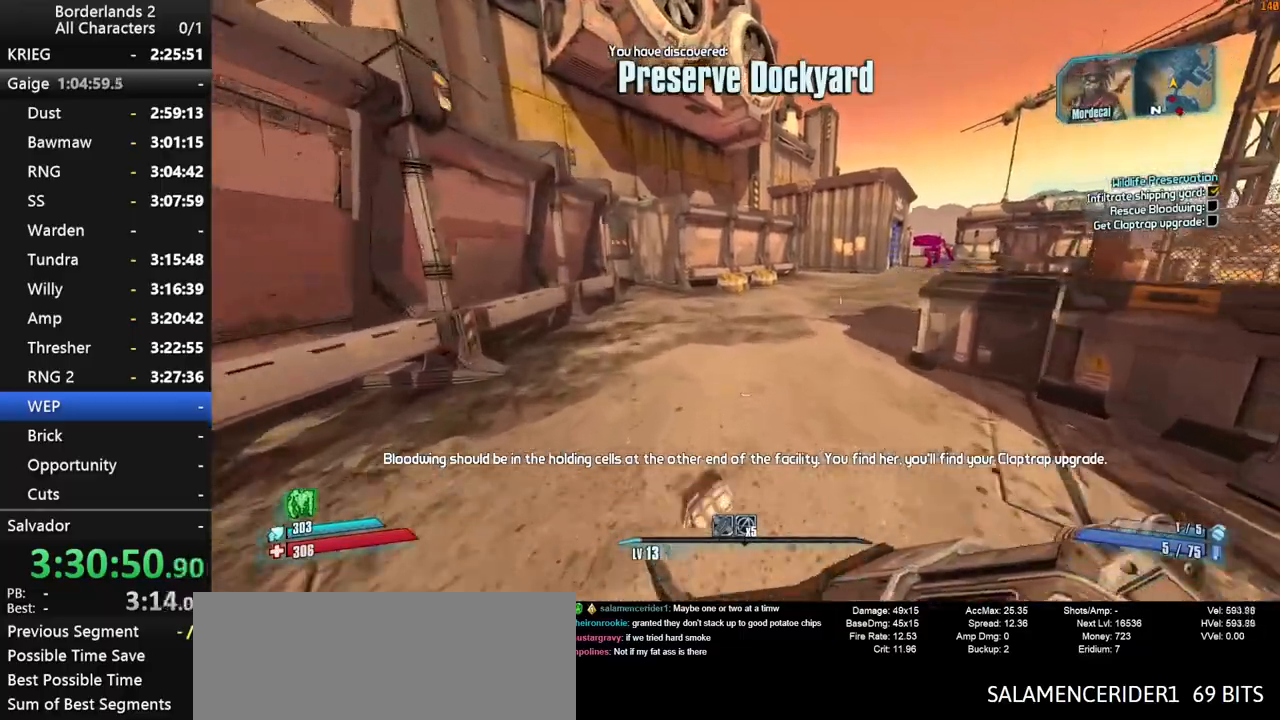
{"keys": ["d", "shift", "w"], "mouse": [], "mouse_move": "still", "events": [[84, "a", "down"], [84, "space", "up"], [417, "a", "up"], [417, "d", "down"]]}
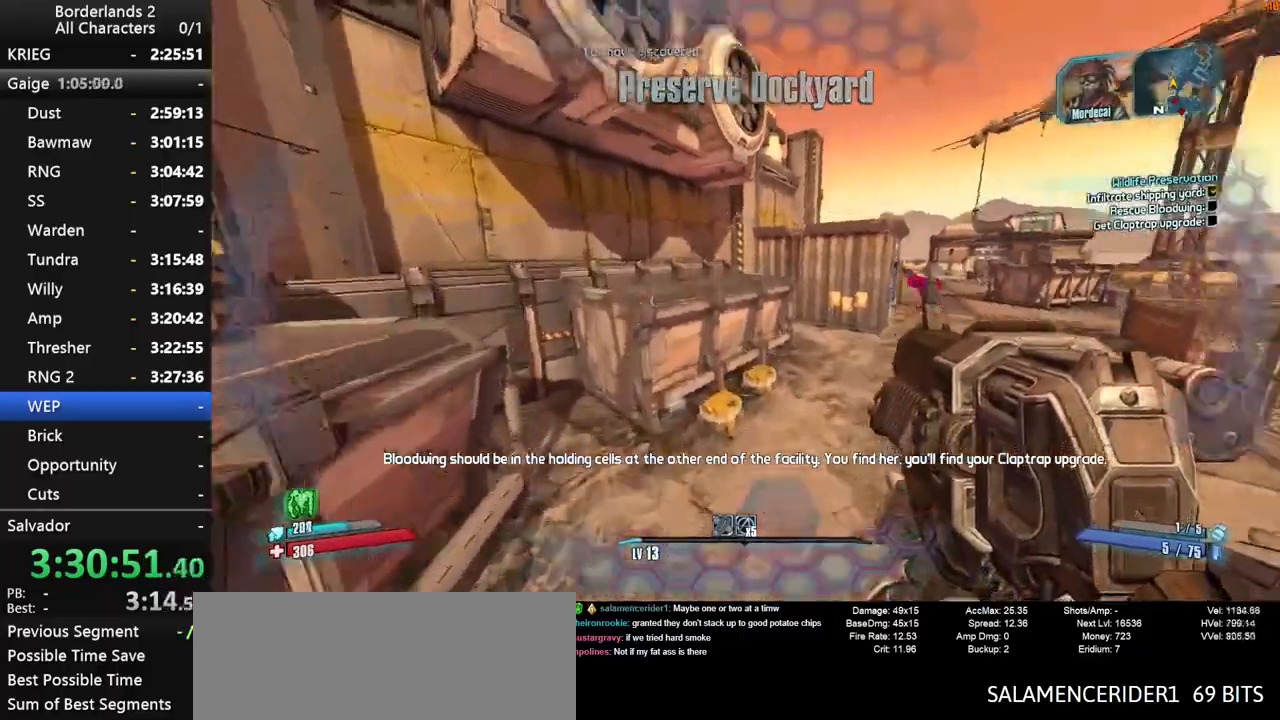
{"keys": ["d", "shift"], "mouse": ["wheel_down"], "mouse_move": "down", "events": [[67, "w", "up"], [150, "mouse_wheel_down", "down"]]}
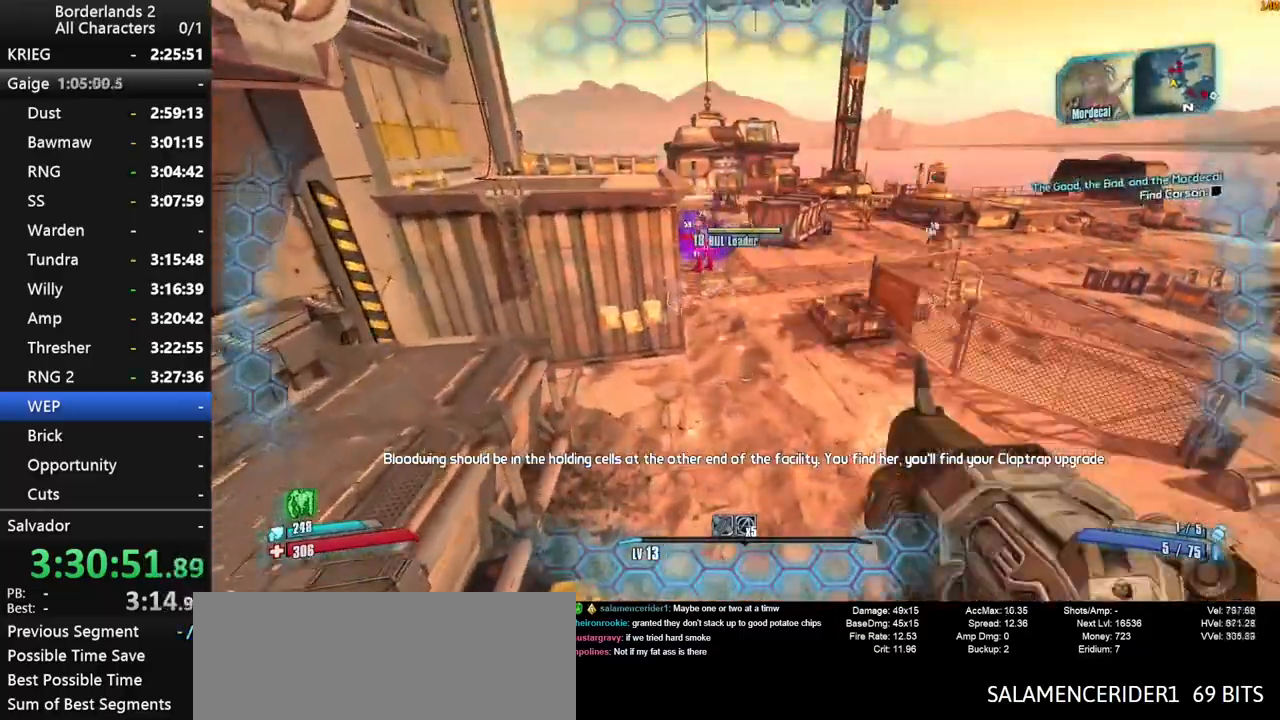
{"keys": ["a"], "mouse": ["wheel_down"], "mouse_move": "still", "events": [[317, "d", "up"], [400, "a", "down"], [400, "shift", "up"]]}
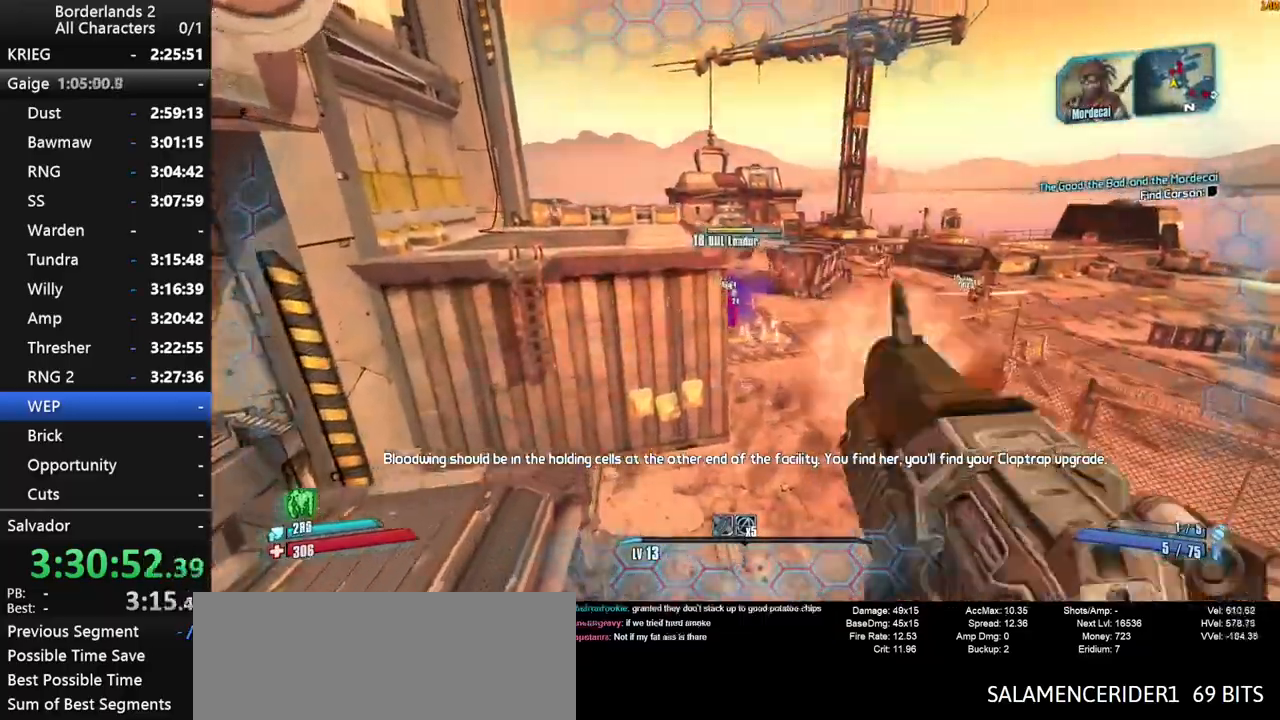
{"keys": ["a", "w"], "mouse": [], "mouse_move": "up", "events": [[284, "w", "down"], [334, "mouse_wheel_down", "up"], [367, "shift", "down"], [467, "shift", "up"]]}
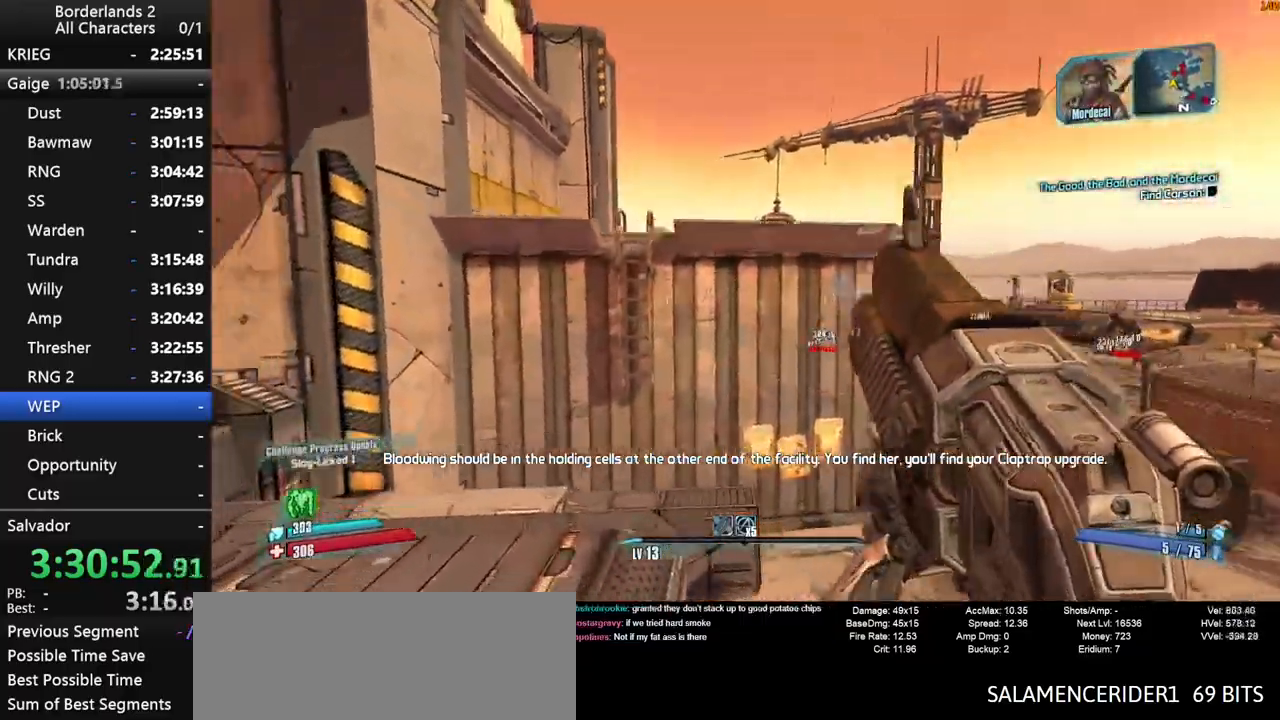
{"keys": ["a", "shift", "space", "w"], "mouse": [], "mouse_move": "still", "events": [[17, "mouse_wheel_up", "down"], [17, "shift", "down"], [67, "mouse_wheel_up", "up"], [100, "a", "up"], [100, "shift", "up"], [434, "space", "down"], [484, "a", "down"], [484, "shift", "down"]]}
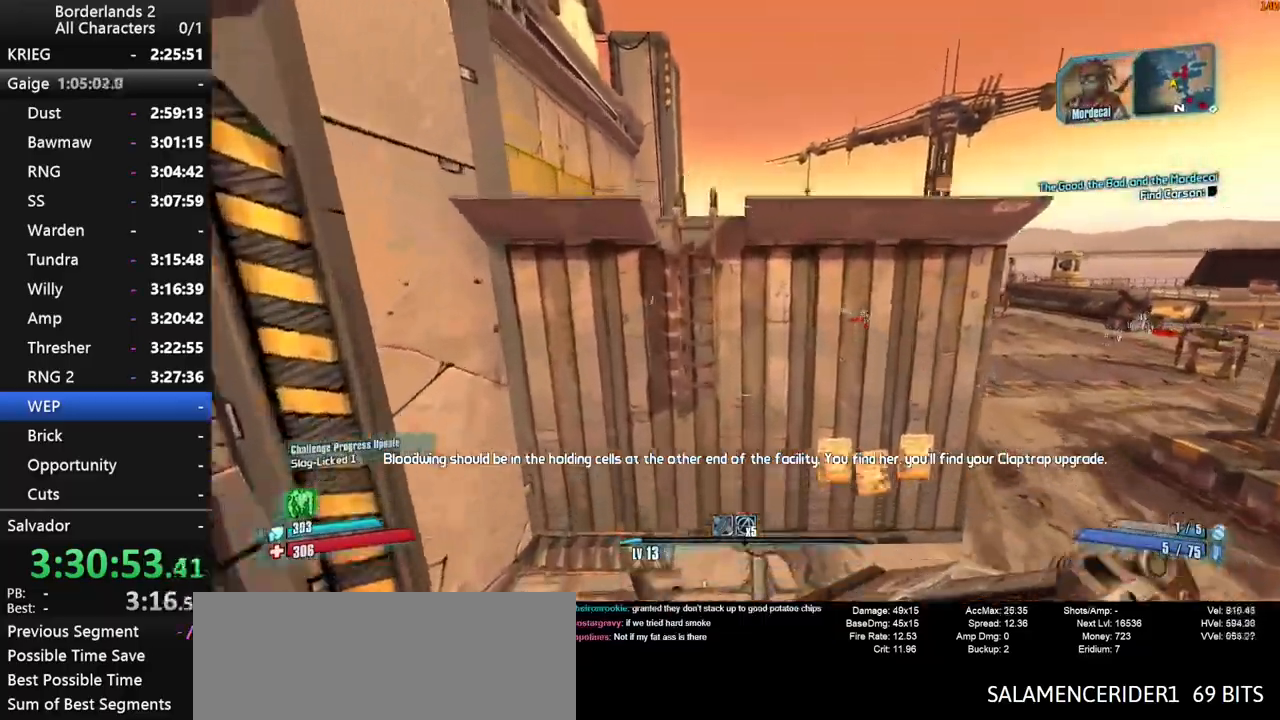
{"keys": ["a", "w"], "mouse": [], "mouse_move": "still", "events": [[34, "space", "up"], [450, "shift", "up"]]}
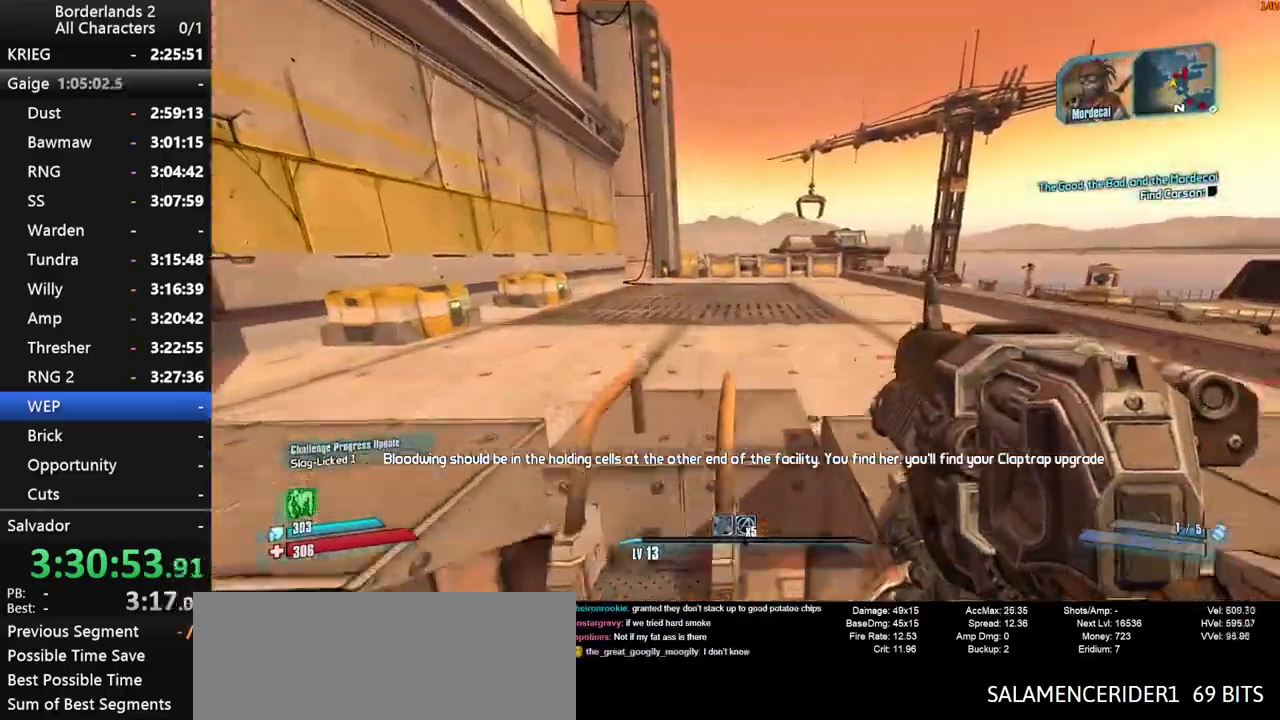
{"keys": ["shift", "w"], "mouse": [], "mouse_move": "left", "events": [[50, "a", "up"], [50, "mouse_wheel_down", "down"], [134, "mouse_wheel_down", "up"], [334, "shift", "down"], [417, "shift", "up"], [467, "shift", "down"]]}
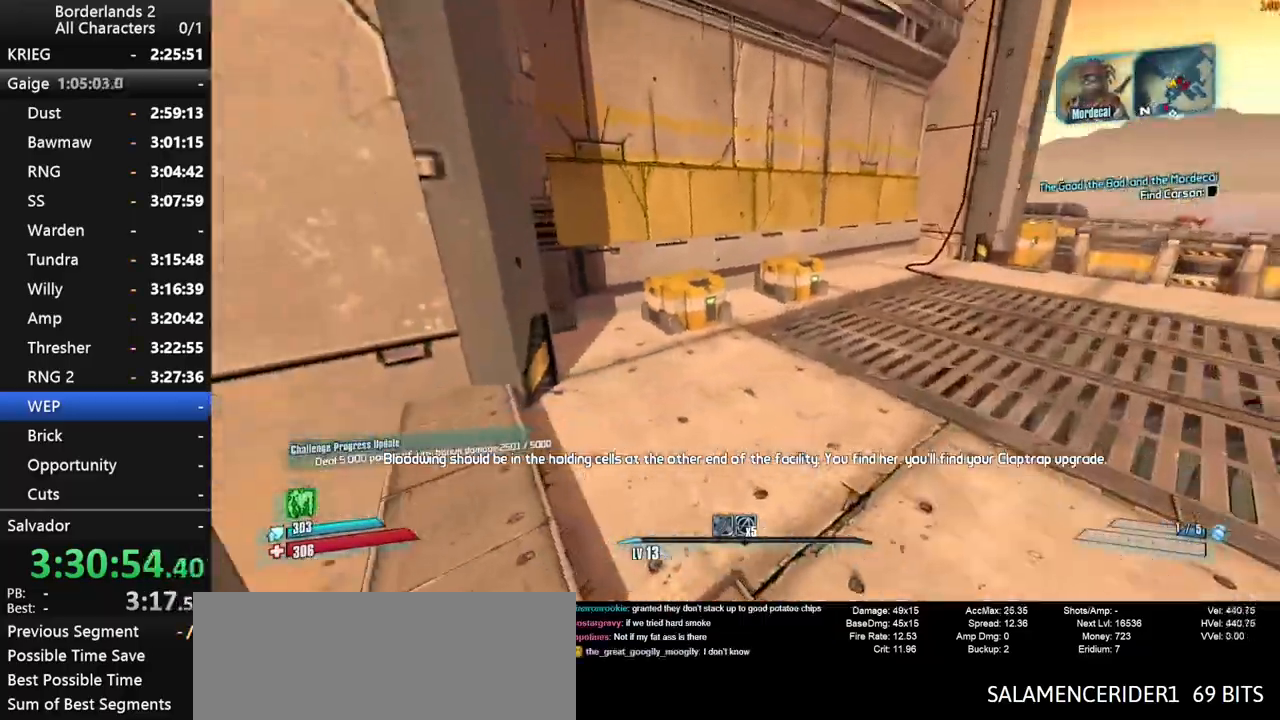
{"keys": ["w"], "mouse": [], "mouse_move": "right", "events": [[100, "shift", "up"], [384, "e", "down"], [434, "e", "up"]]}
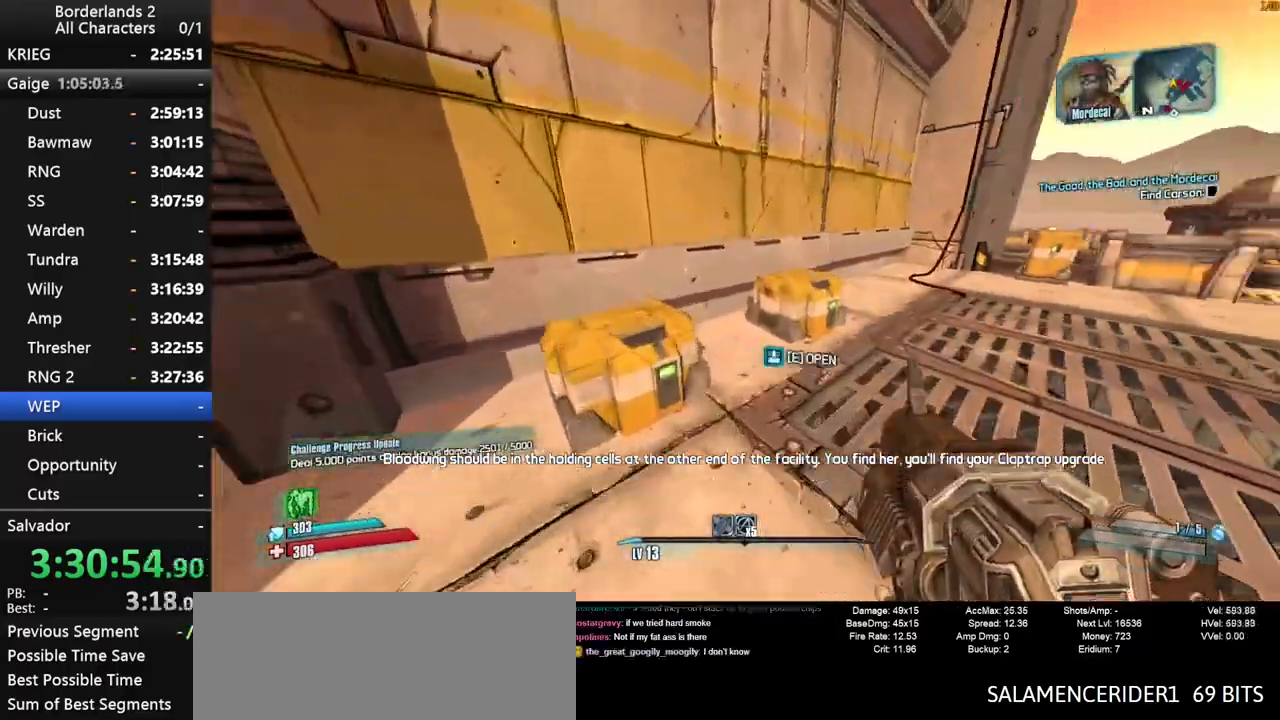
{"keys": [], "mouse": [], "mouse_move": "down-left", "events": [[84, "e", "down"], [84, "w", "up"], [117, "e", "up"], [217, "e", "down"], [217, "space", "down"], [267, "e", "up"], [400, "e", "down"], [450, "space", "up"], [500, "e", "up"]]}
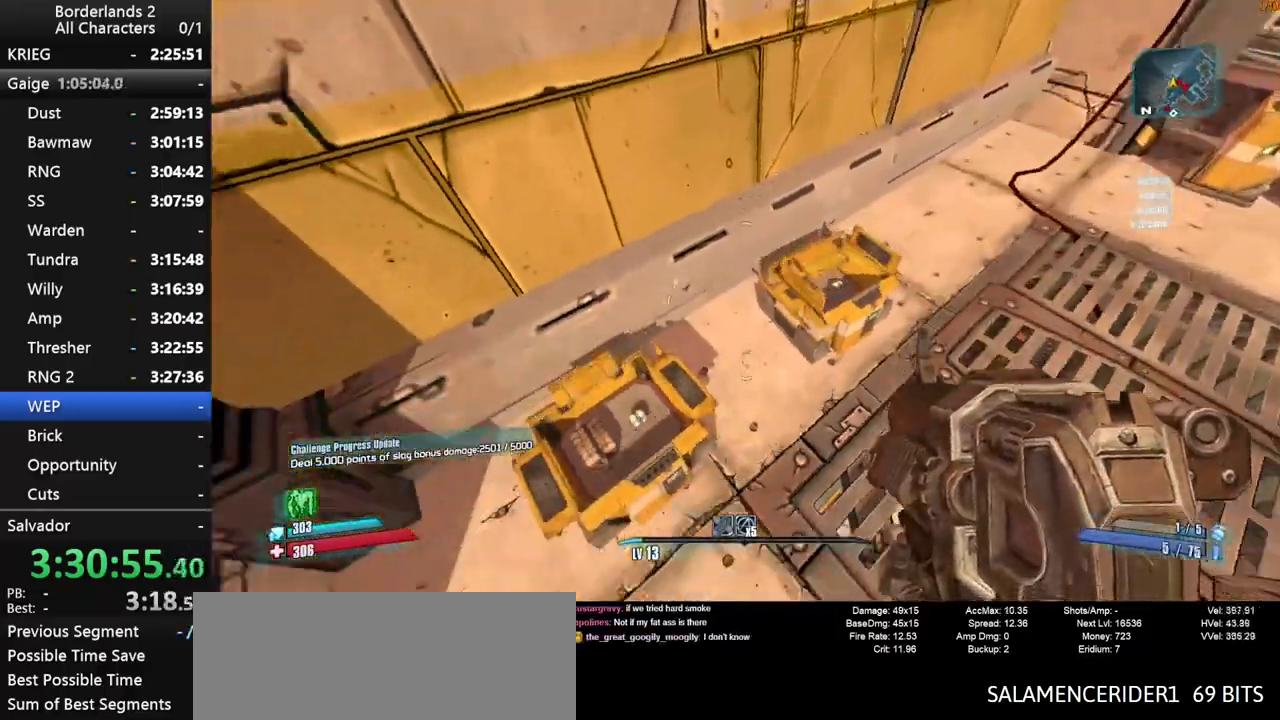
{"keys": ["a"], "mouse": [], "mouse_move": "left", "events": [[50, "w", "down"], [234, "w", "up"], [467, "a", "down"]]}
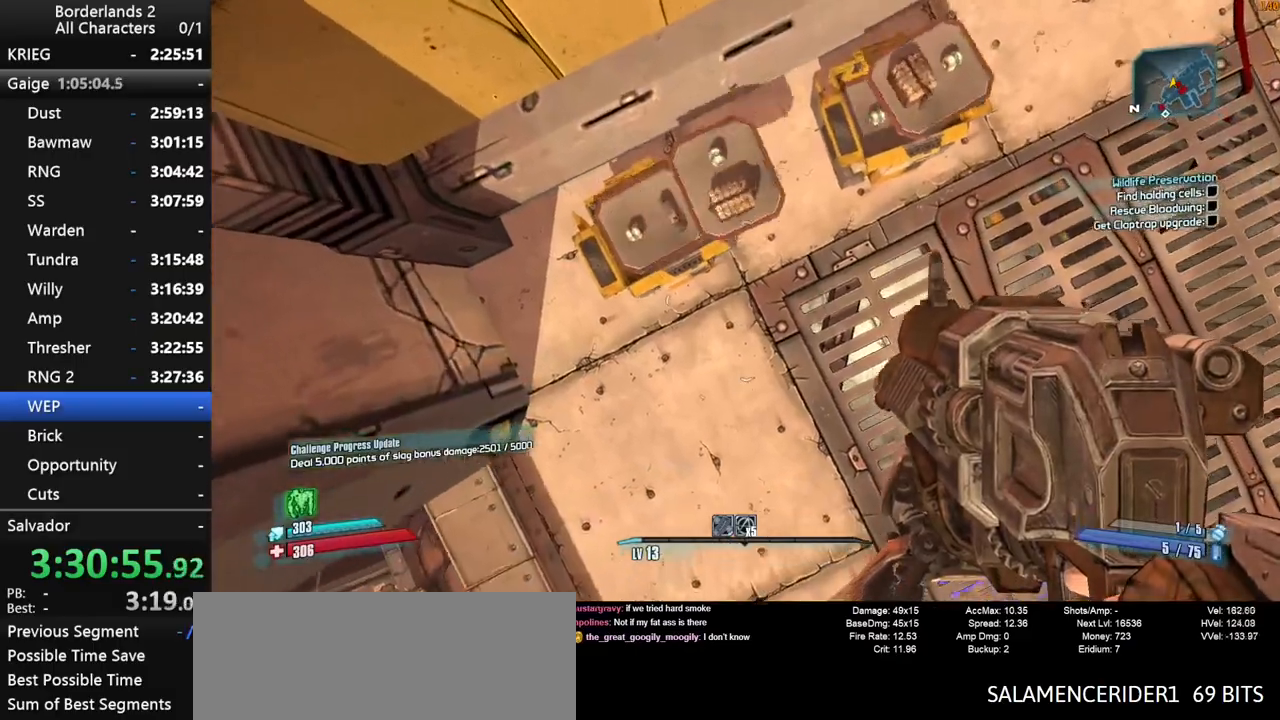
{"keys": [], "mouse": [], "mouse_move": "still", "events": [[67, "a", "up"], [384, "g", "down"], [434, "g", "up"]]}
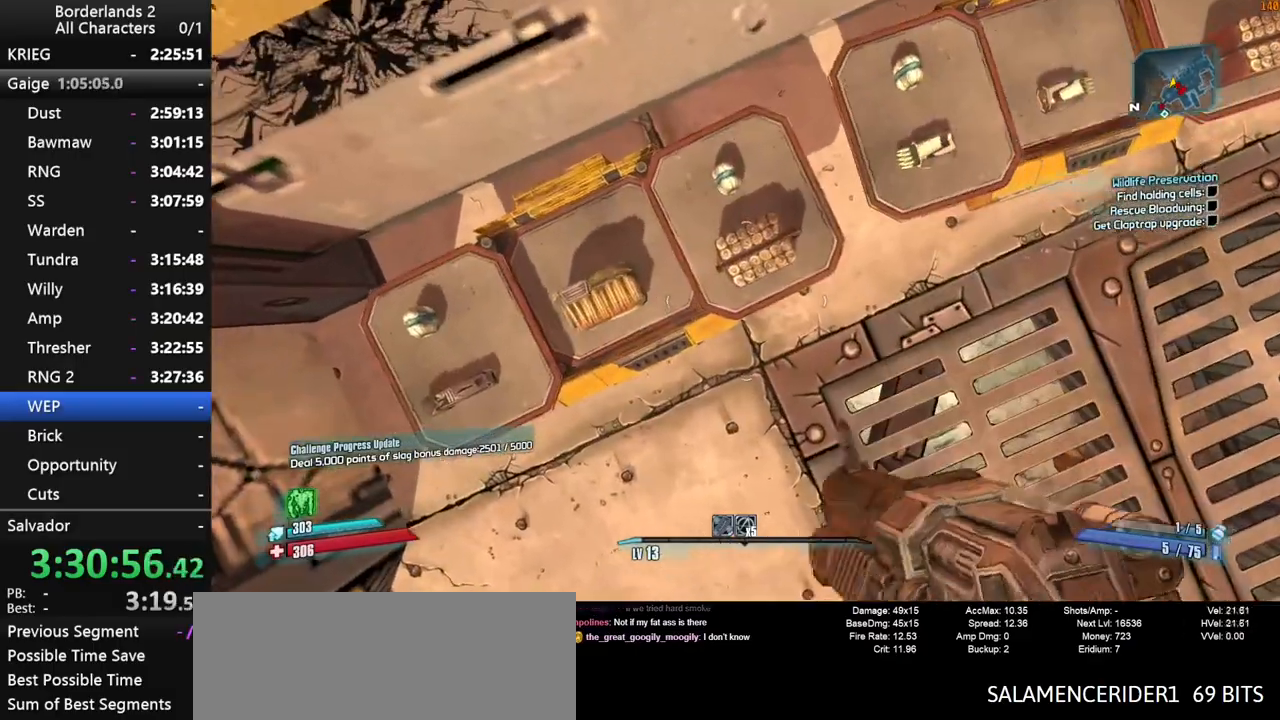
{"keys": [], "mouse": [], "mouse_move": "still", "events": [[67, "s", "down"], [167, "d", "down"], [167, "s", "up"], [217, "d", "up"]]}
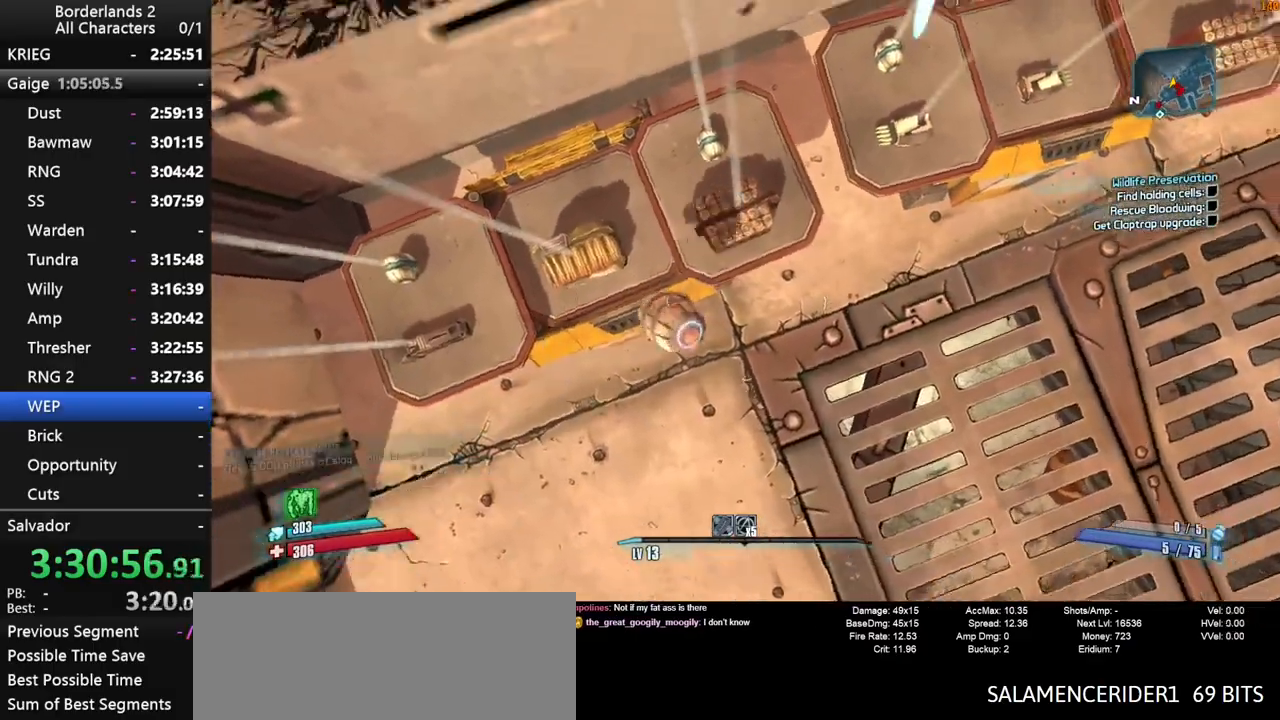
{"keys": ["e"], "mouse": [], "mouse_move": "still", "events": [[284, "e", "down"]]}
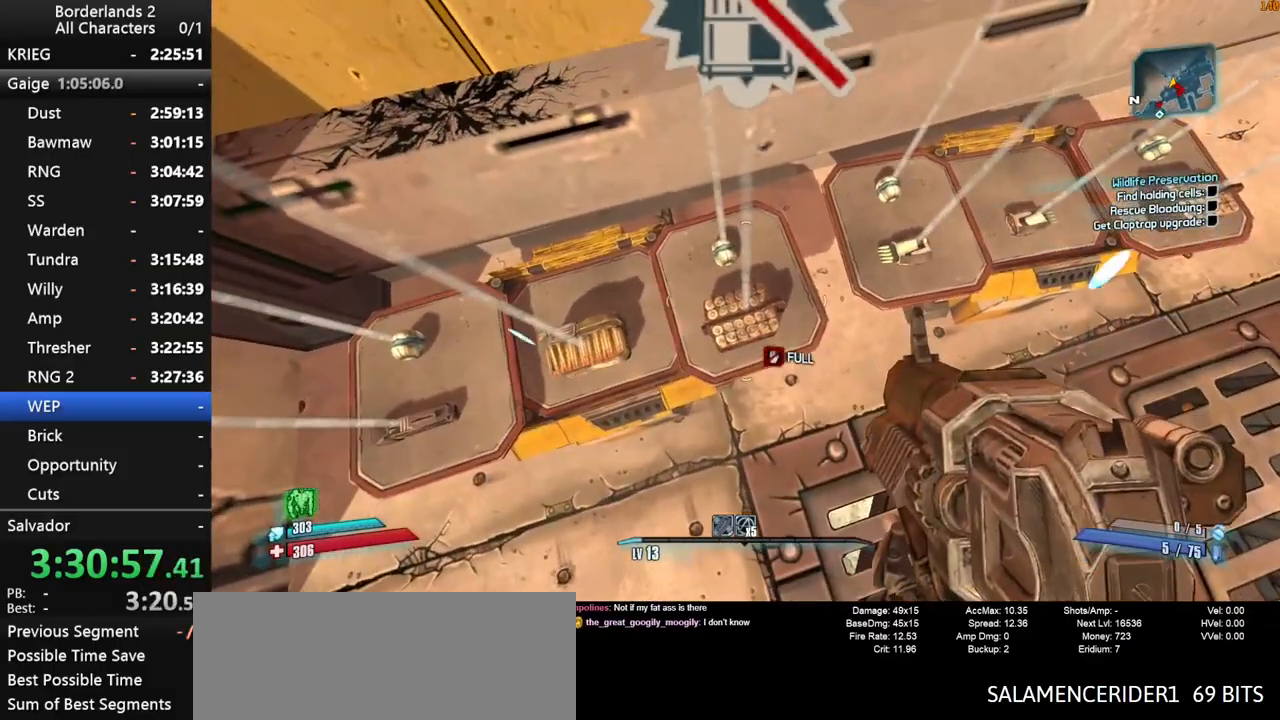
{"keys": [], "mouse": [], "mouse_move": "down", "events": [[334, "e", "up"]]}
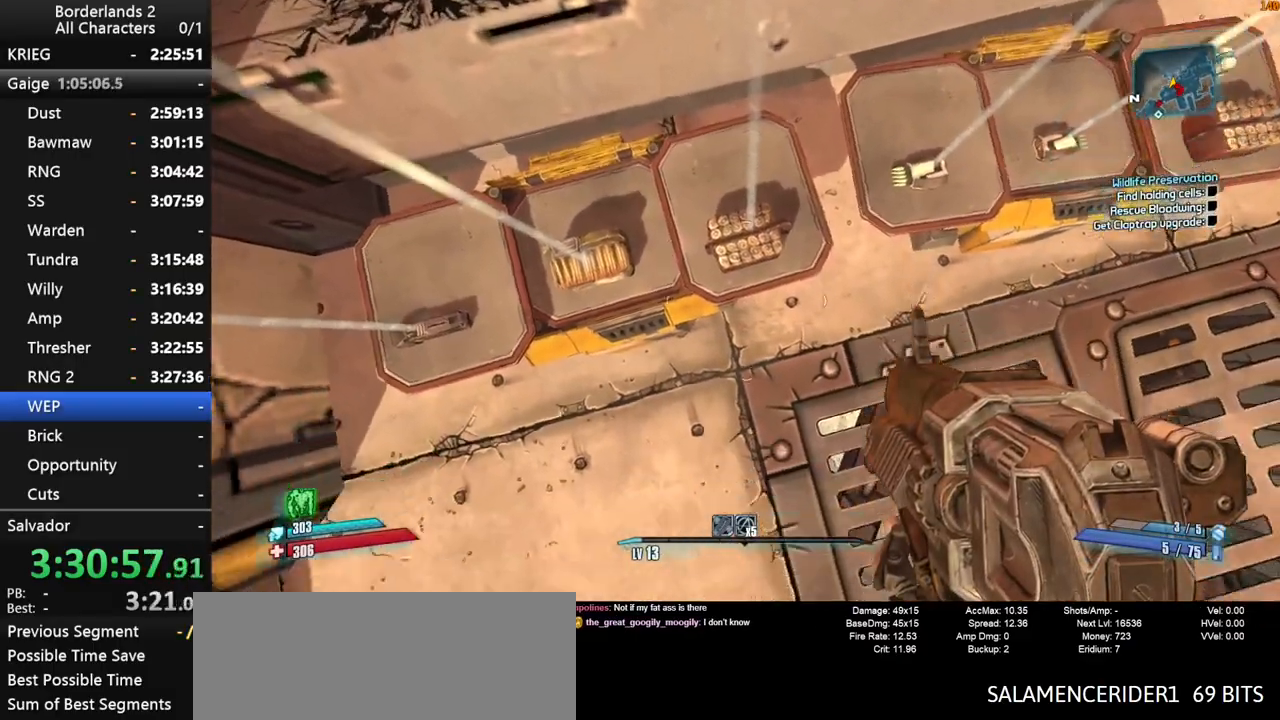
{"keys": [], "mouse": [], "mouse_move": "up", "events": [[400, "space", "down"], [450, "space", "up"]]}
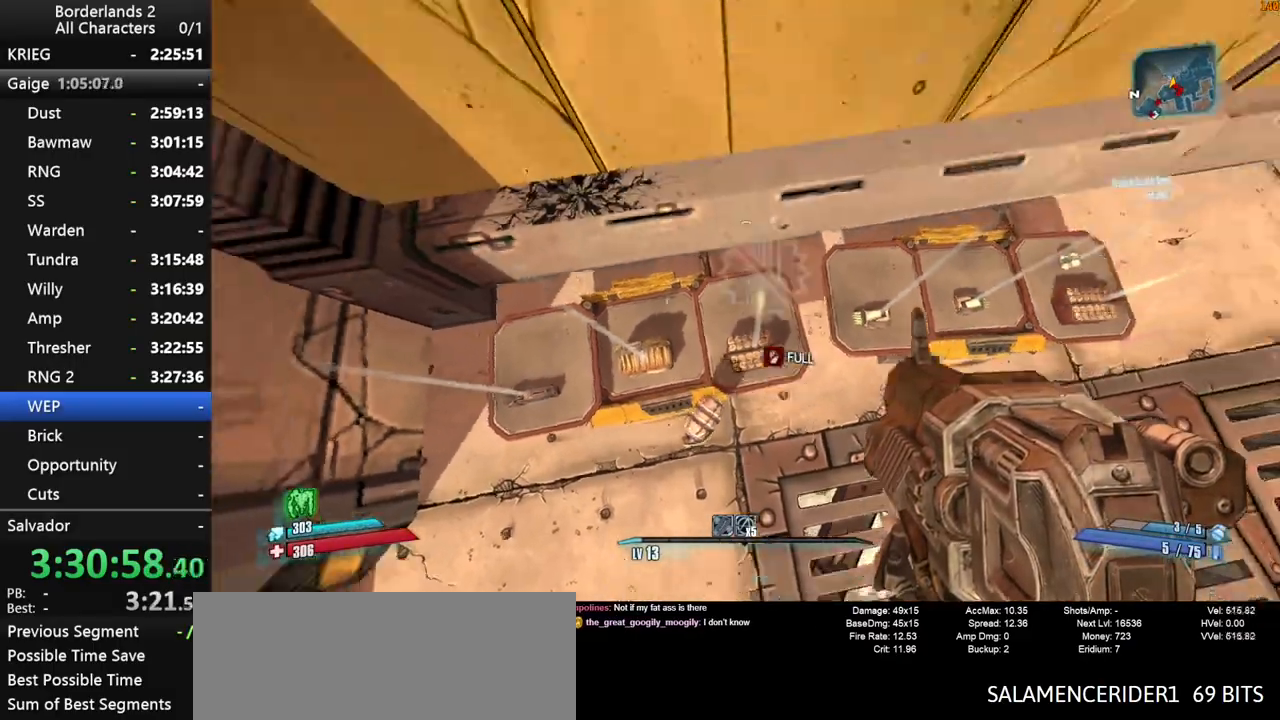
{"keys": ["w"], "mouse": [], "mouse_move": "still", "events": [[284, "f", "down"], [334, "f", "up"], [467, "w", "down"]]}
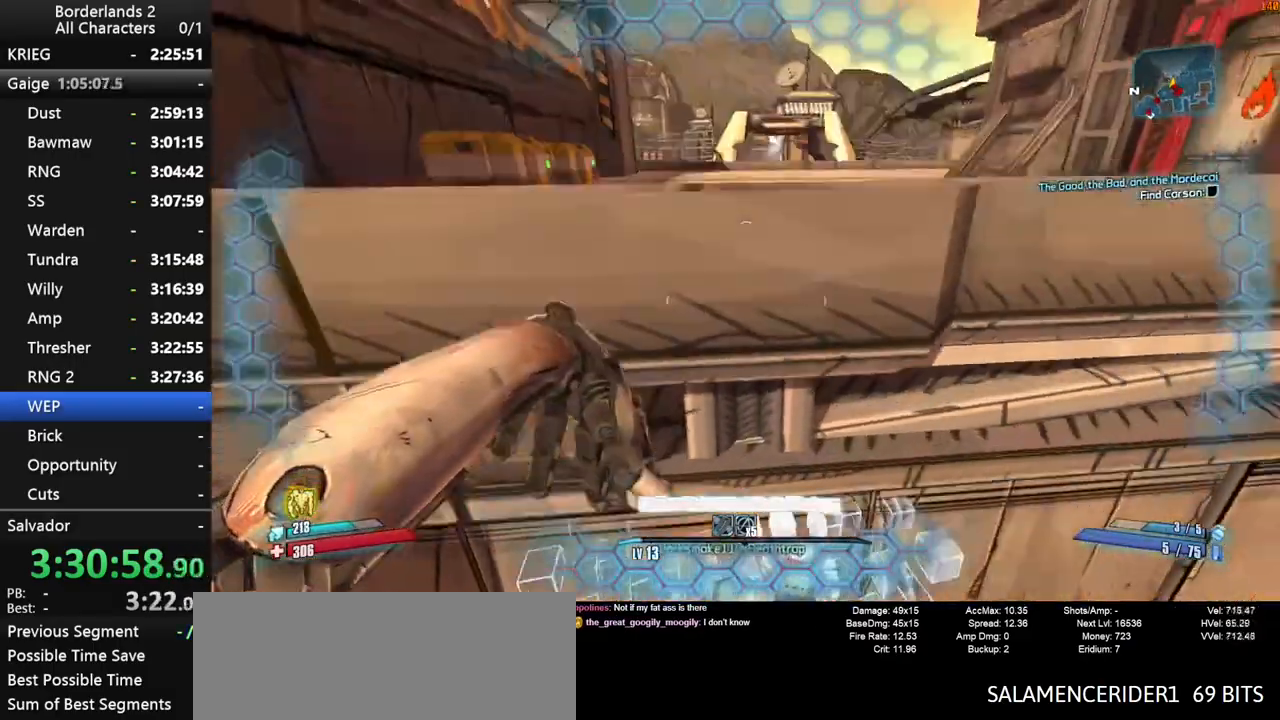
{"keys": ["a", "w"], "mouse": [], "mouse_move": "still", "events": [[150, "a", "down"]]}
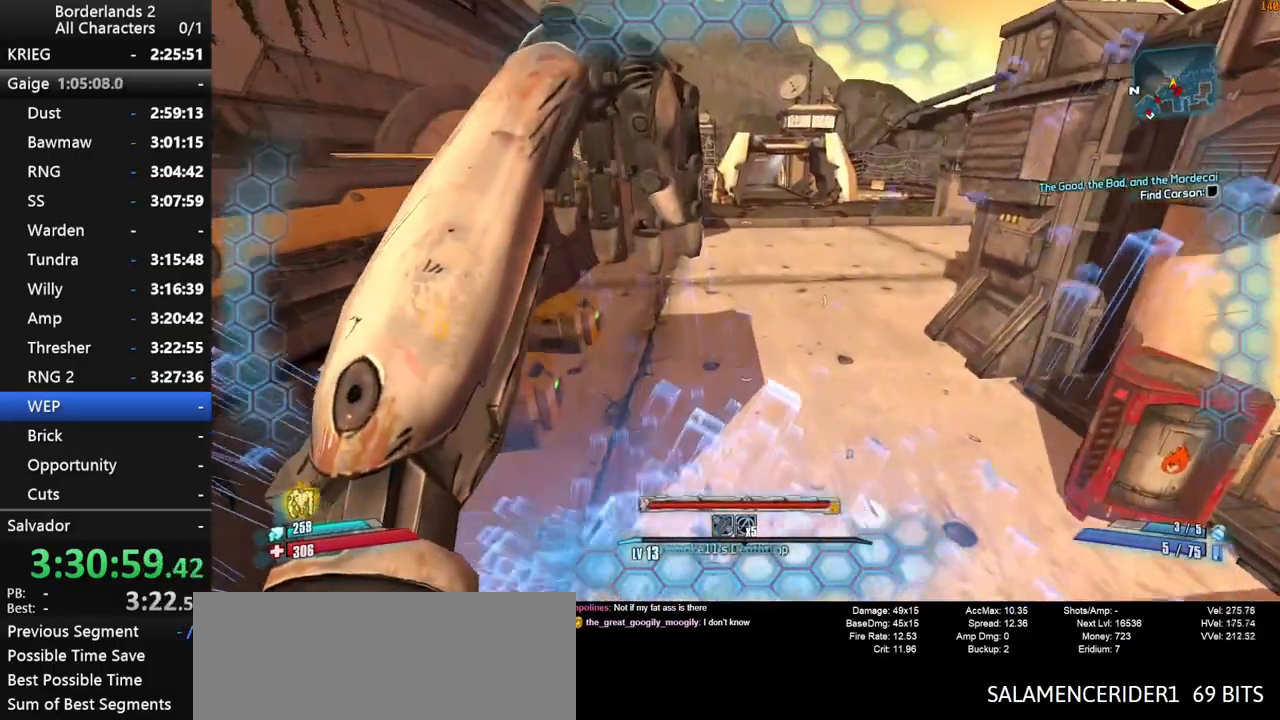
{"keys": ["w"], "mouse": [], "mouse_move": "still", "events": [[267, "a", "up"]]}
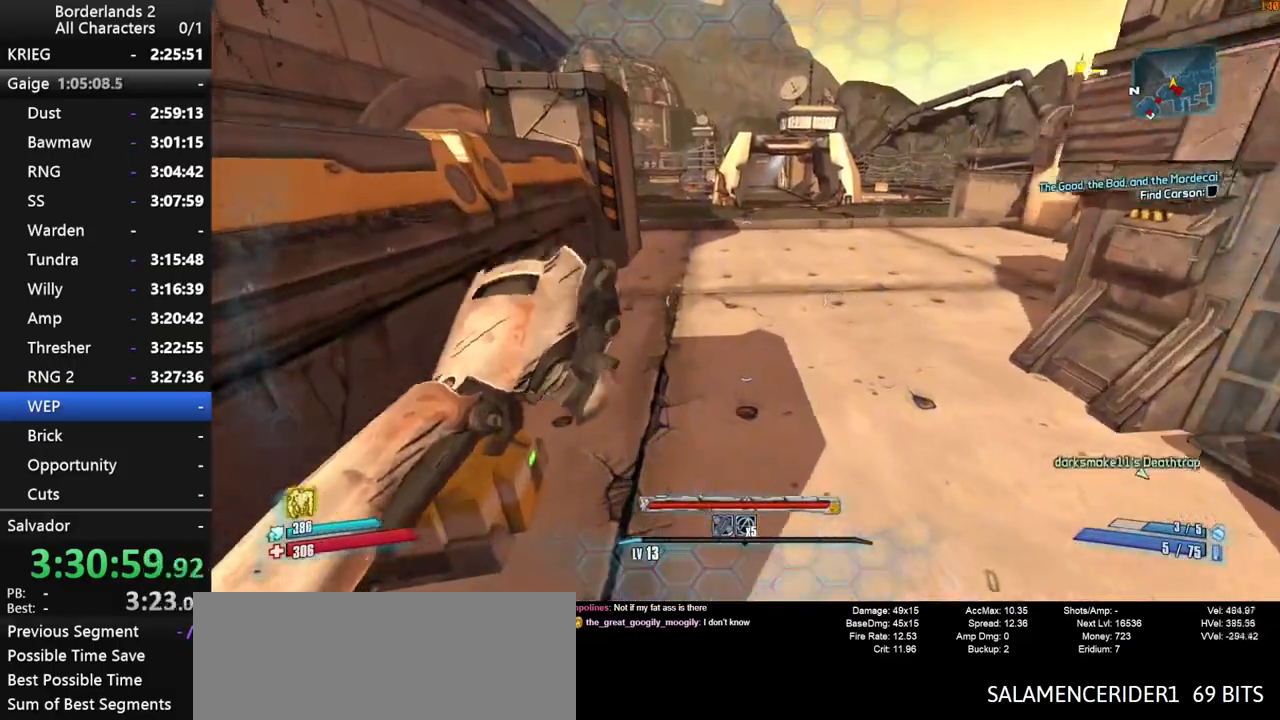
{"keys": ["shift", "w"], "mouse": [], "mouse_move": "up", "events": [[234, "shift", "down"], [334, "shift", "up"], [417, "shift", "down"]]}
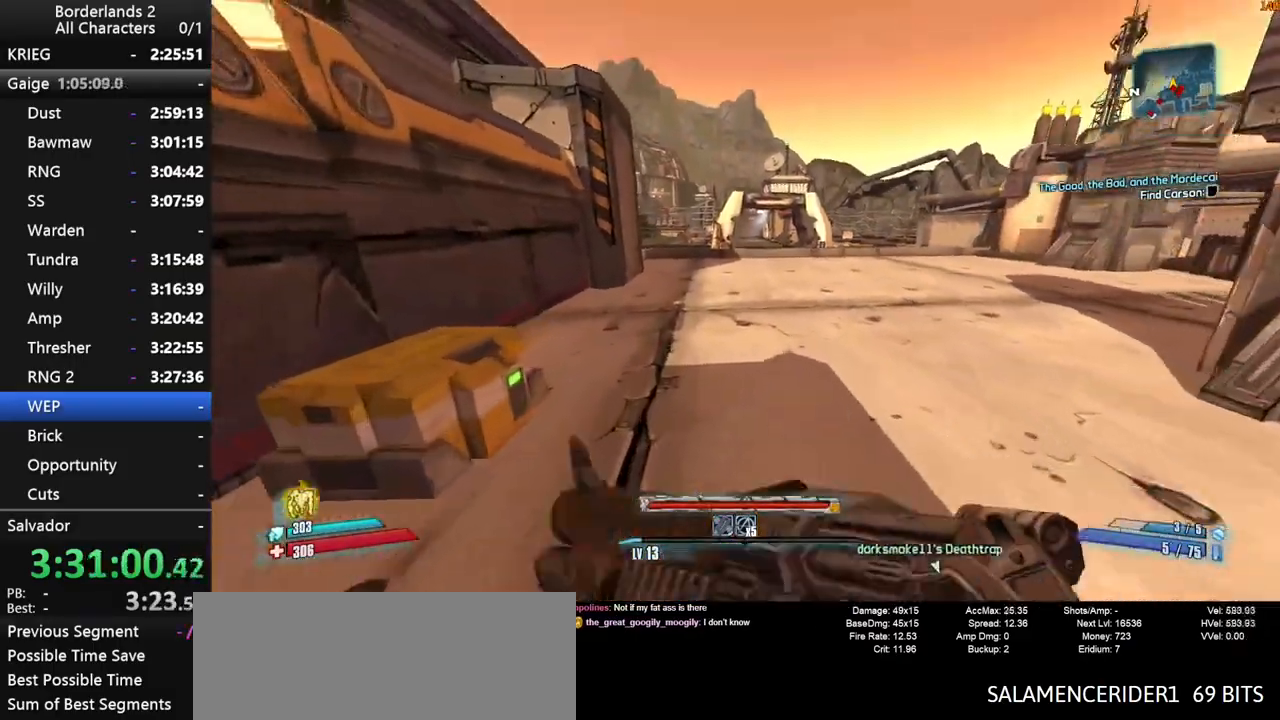
{"keys": ["w"], "mouse": [], "mouse_move": "still", "events": [[17, "shift", "up"], [200, "space", "down"], [334, "space", "up"]]}
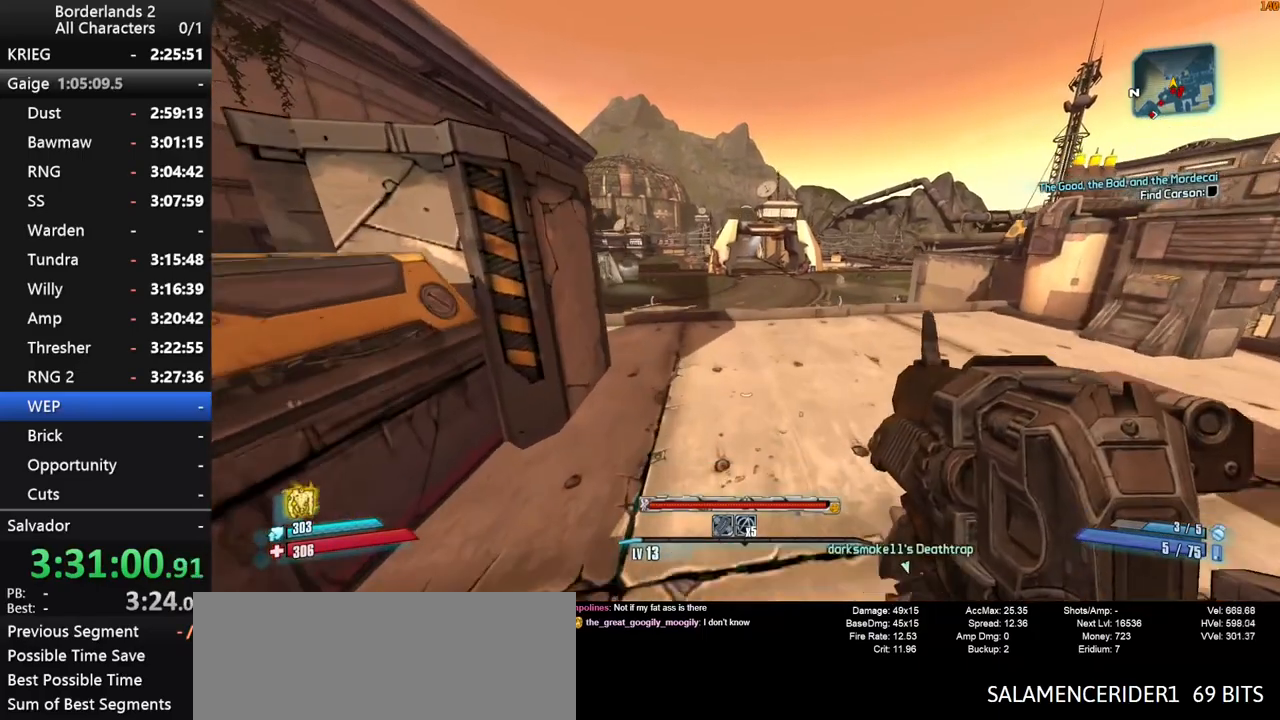
{"keys": ["w"], "mouse": [], "mouse_move": "still", "events": []}
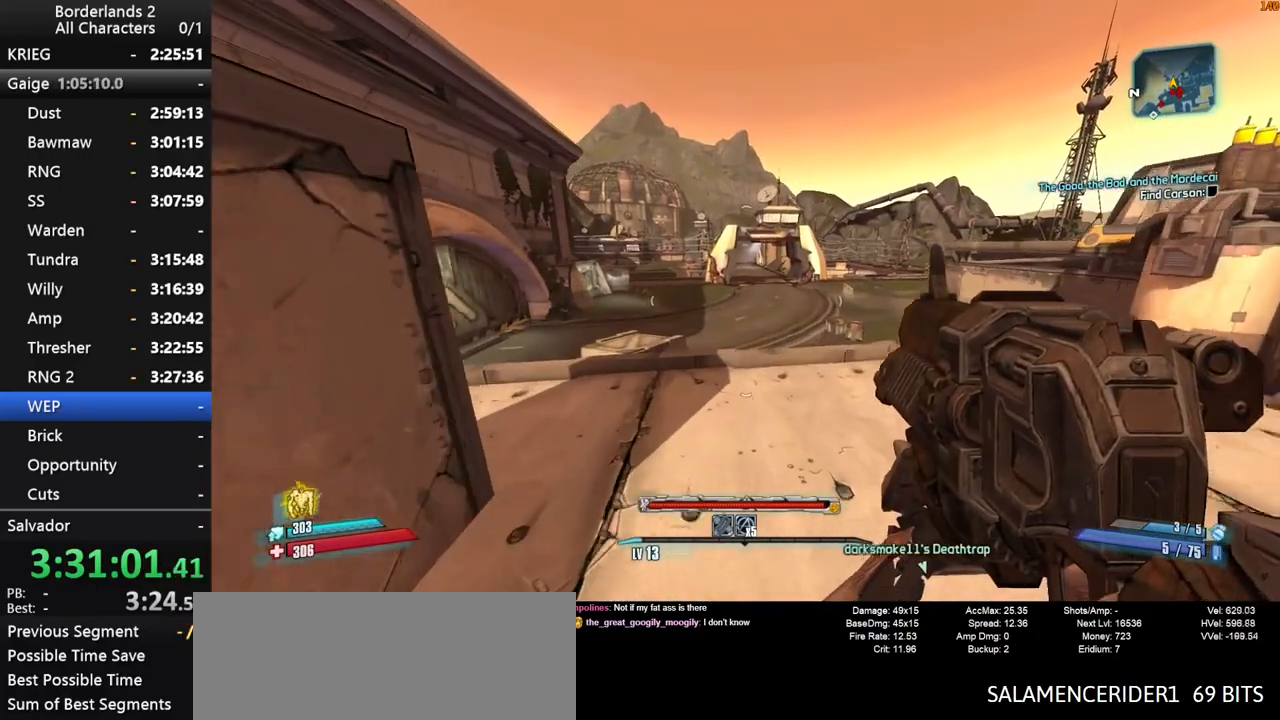
{"keys": ["w"], "mouse": [], "mouse_move": "still", "events": []}